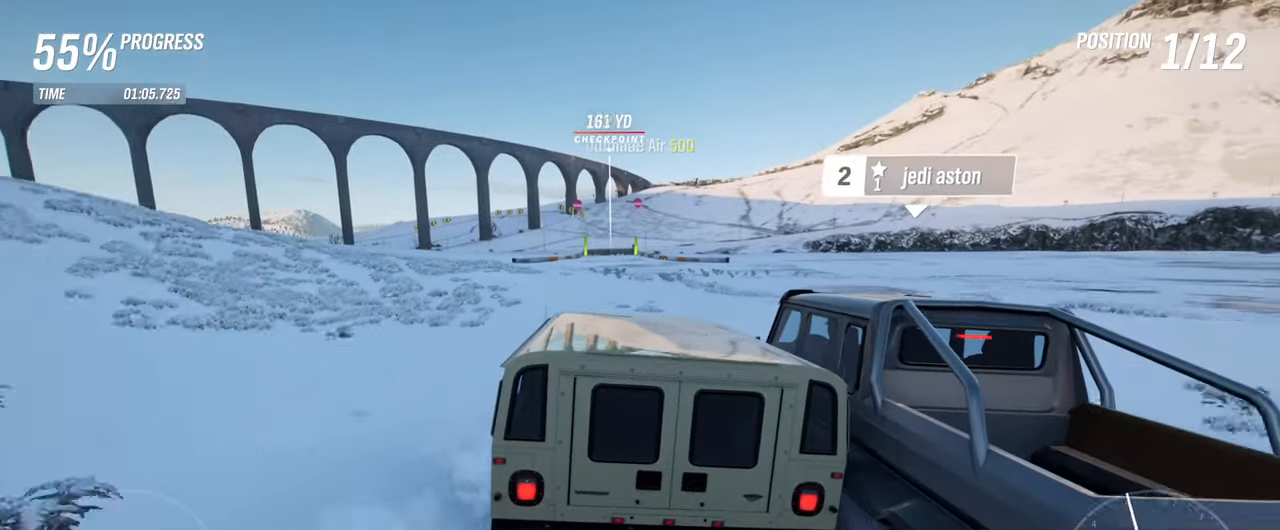
Gameplay with a controller (Xbox layout); each line is a JSON object with the inputs held at the frame after it. "events" lists button and stick changes between this image and that frame as [ms after this image, input, new state], when the widget could be followed in between.
{"buttons": ["R2"], "left_stick": "center", "right_stick": "center", "events": [[267, "left_stick", "right"], [500, "left_stick", "center"]]}
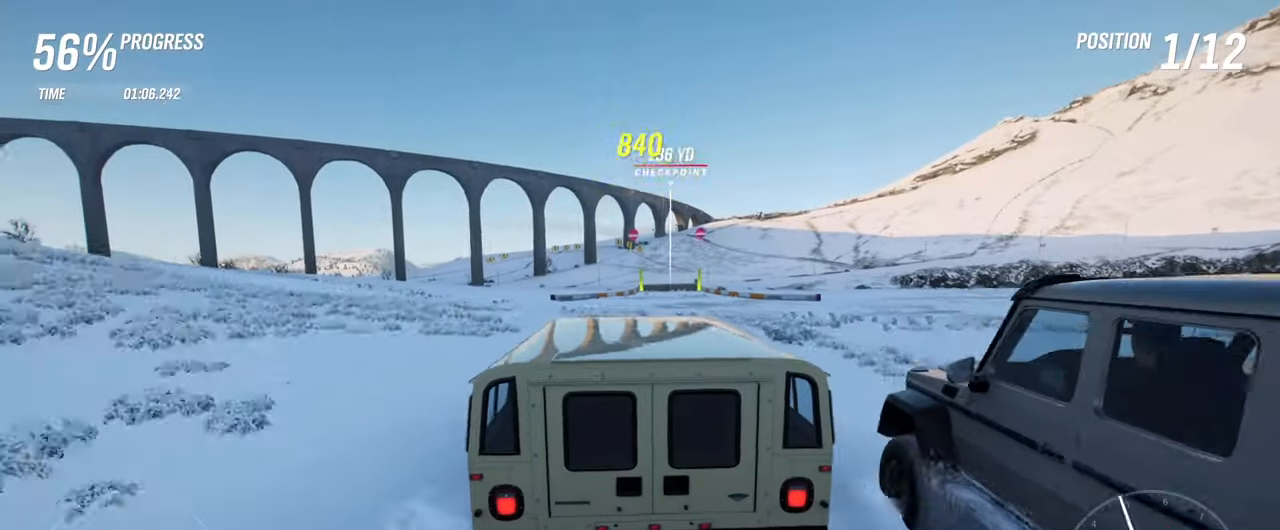
{"buttons": ["R2"], "left_stick": "right", "right_stick": "center", "events": [[500, "left_stick", "right"]]}
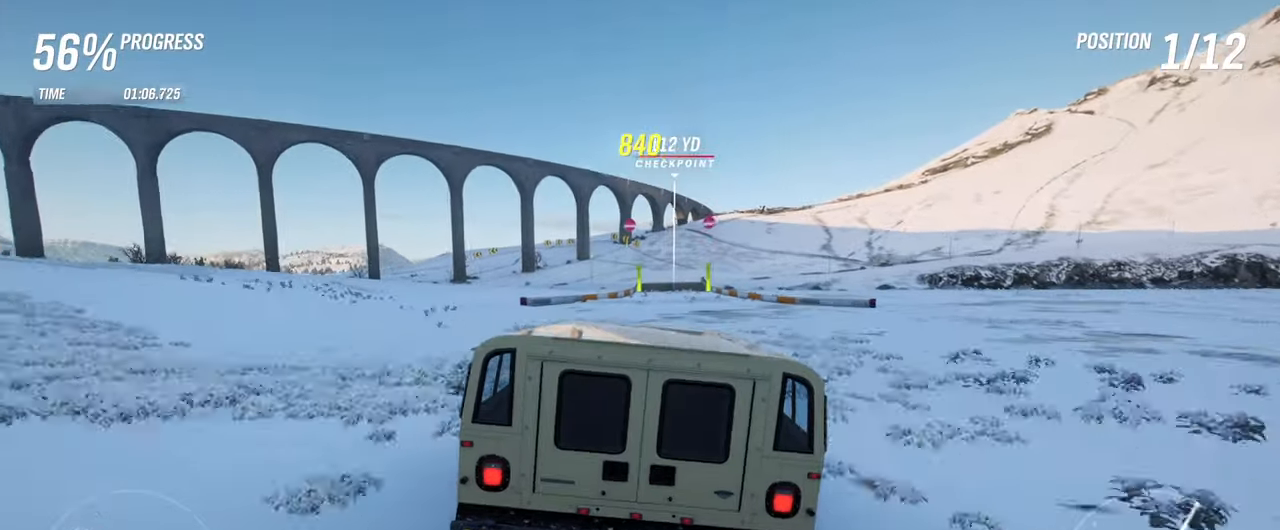
{"buttons": ["R2"], "left_stick": "center", "right_stick": "center", "events": [[217, "left_stick", "center"]]}
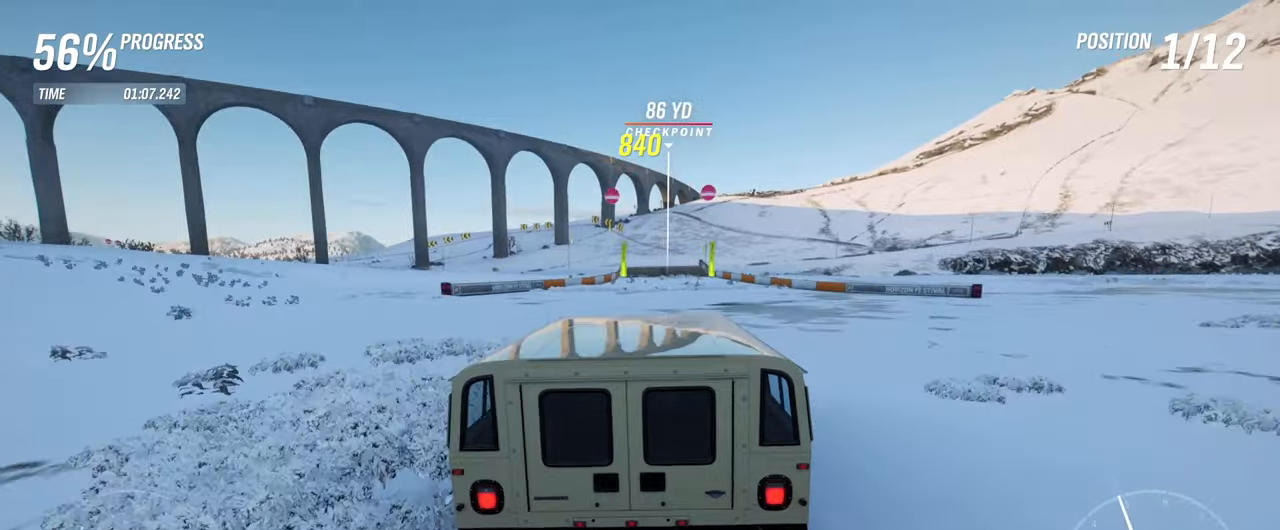
{"buttons": ["R2"], "left_stick": "center", "right_stick": "right", "events": [[350, "right_stick", "right"]]}
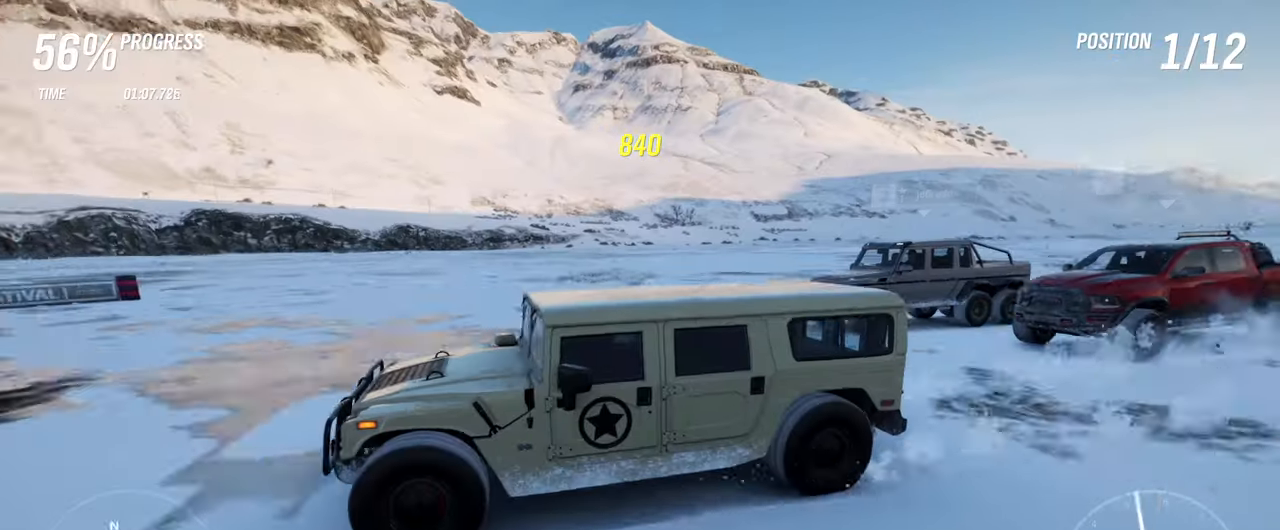
{"buttons": ["R2"], "left_stick": "center", "right_stick": "right", "events": []}
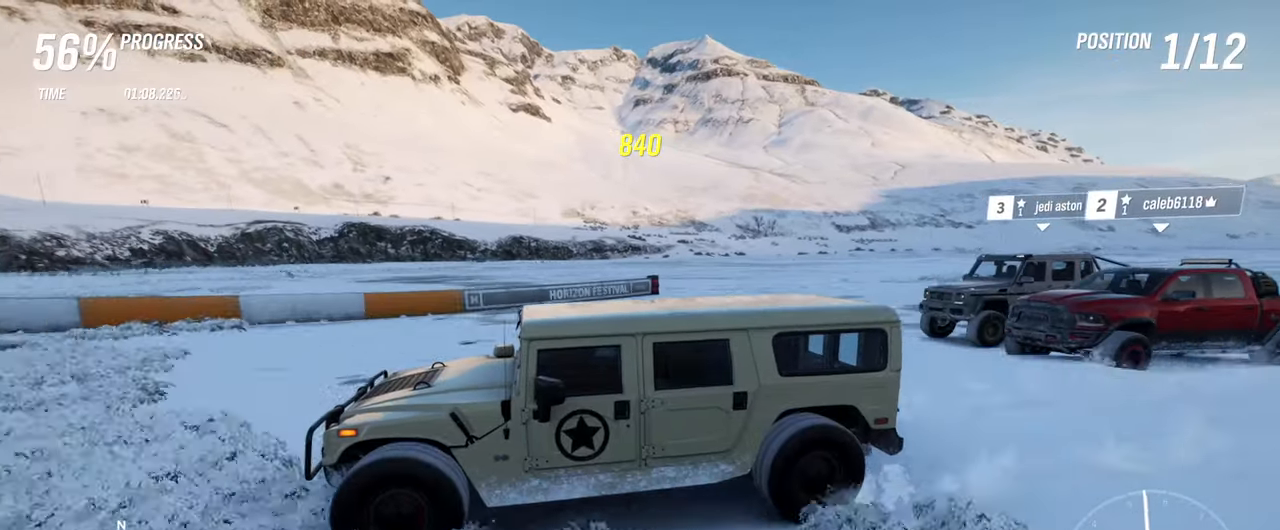
{"buttons": ["R2"], "left_stick": "left", "right_stick": "right", "events": [[383, "left_stick", "left"]]}
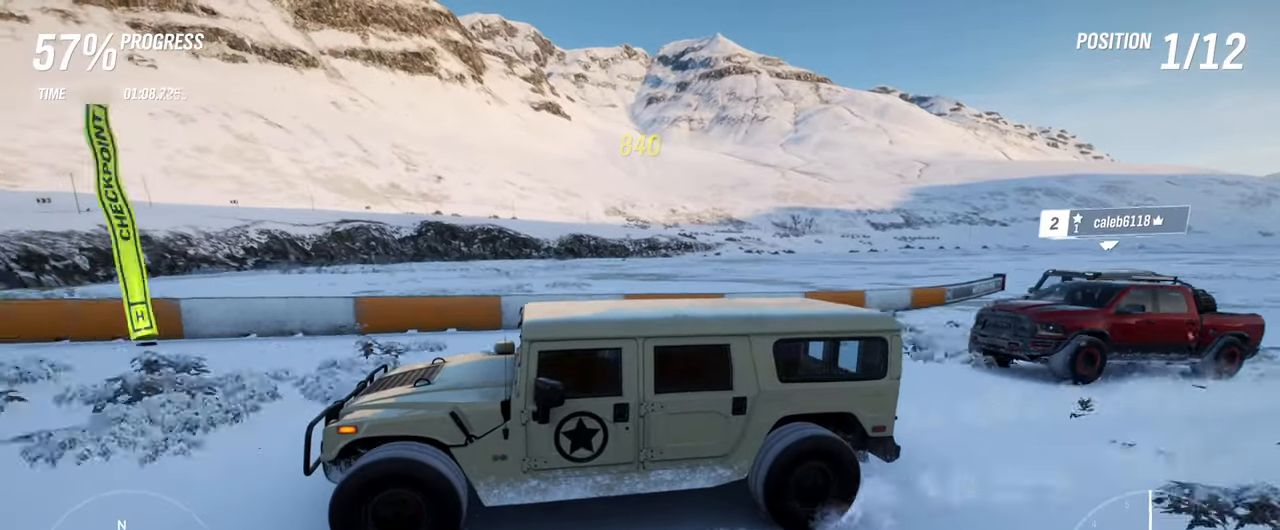
{"buttons": ["R2"], "left_stick": "center", "right_stick": "right", "events": [[66, "left_stick", "center"]]}
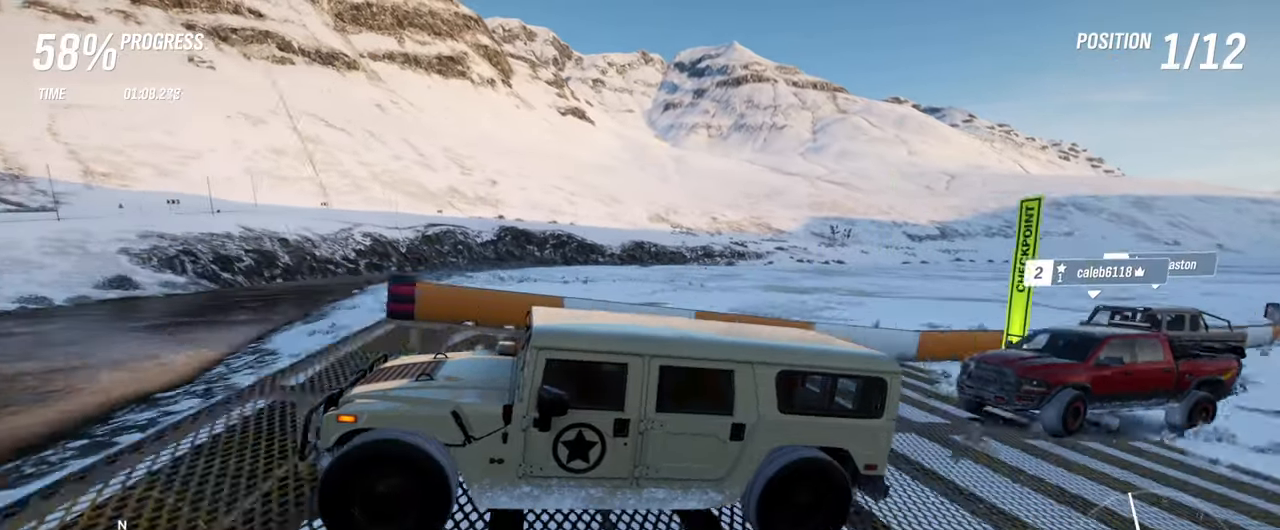
{"buttons": ["R2"], "left_stick": "center", "right_stick": "right", "events": []}
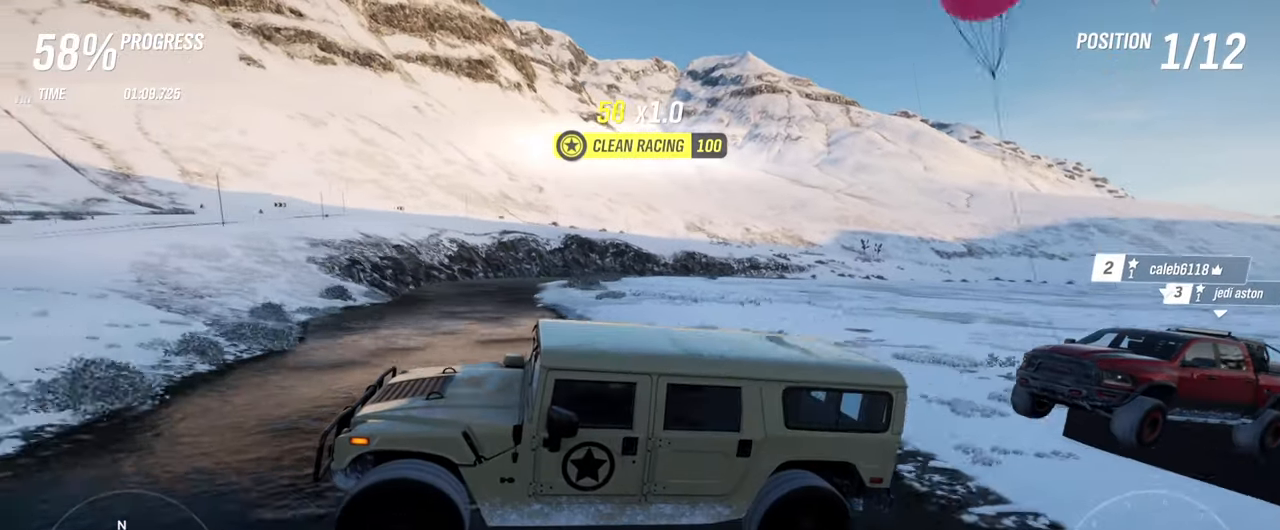
{"buttons": ["R2"], "left_stick": "center", "right_stick": "down-right", "events": [[266, "right_stick", "down-right"]]}
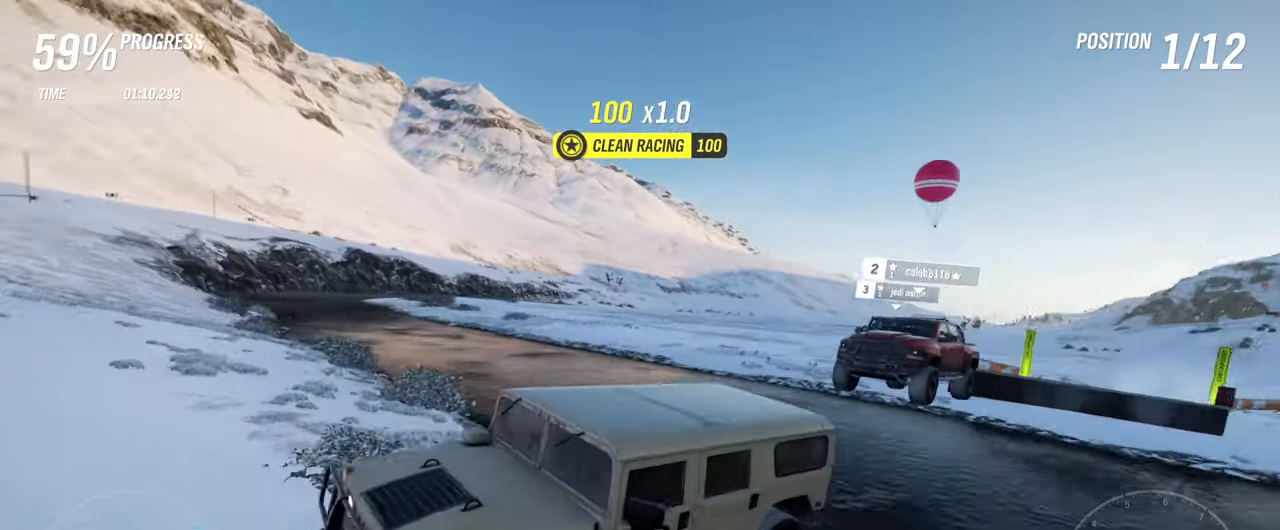
{"buttons": ["R2"], "left_stick": "center", "right_stick": "center", "events": [[366, "right_stick", "center"]]}
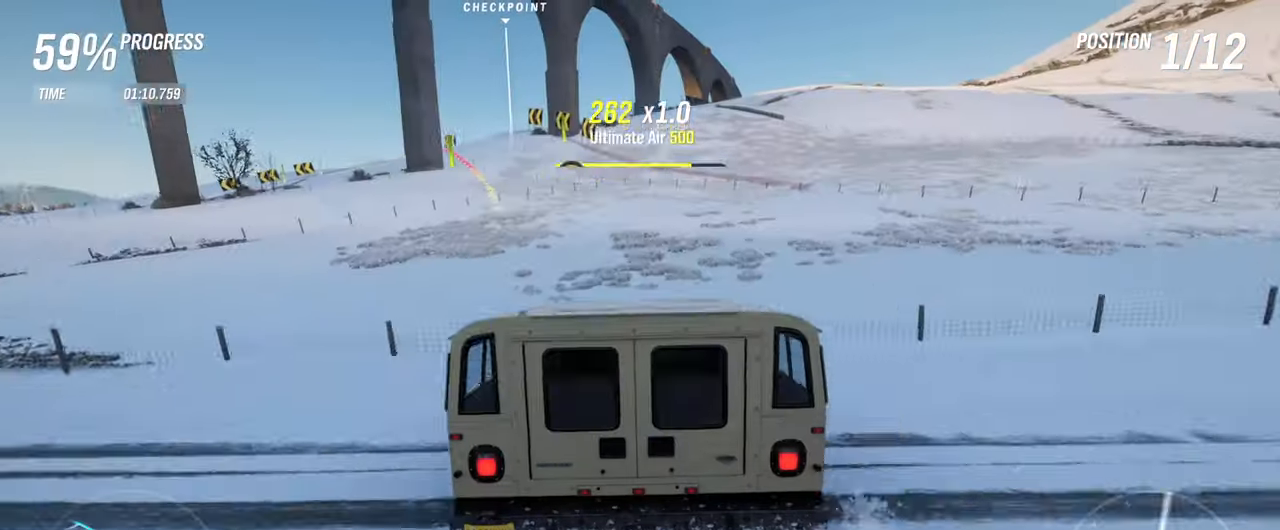
{"buttons": ["R2"], "left_stick": "left", "right_stick": "center", "events": [[400, "left_stick", "left"]]}
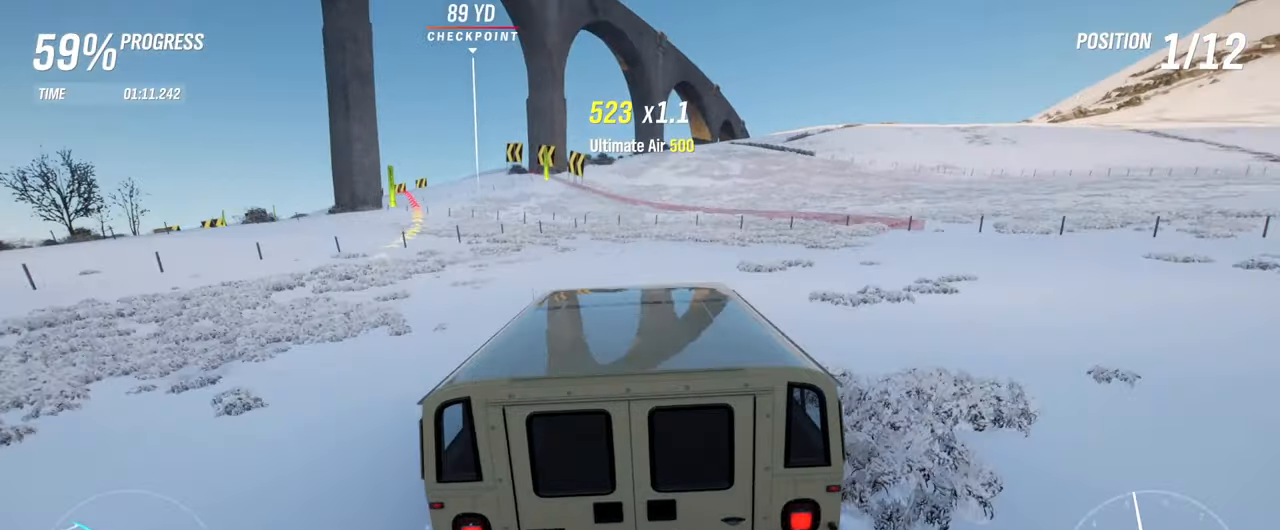
{"buttons": ["R2"], "left_stick": "left", "right_stick": "center", "events": []}
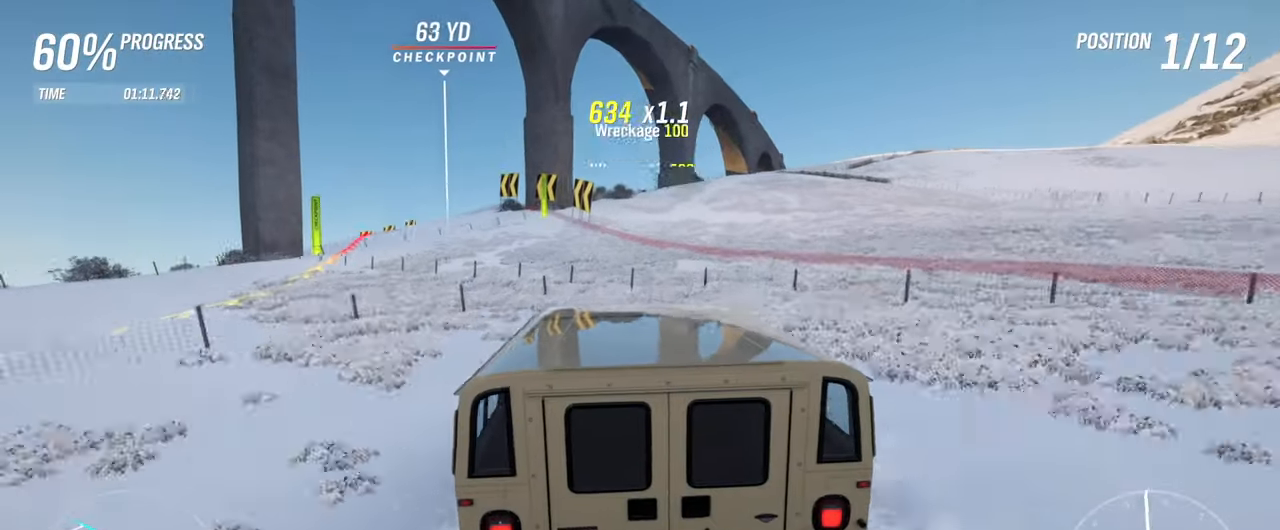
{"buttons": ["R2"], "left_stick": "center", "right_stick": "center", "events": [[266, "left_stick", "center"]]}
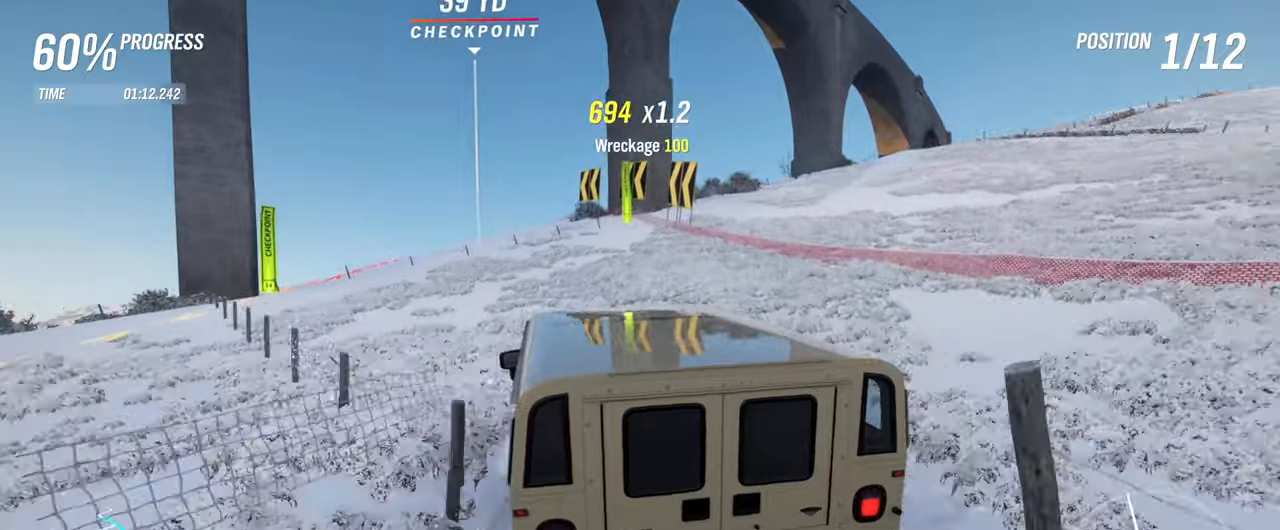
{"buttons": ["R2"], "left_stick": "center", "right_stick": "center", "events": []}
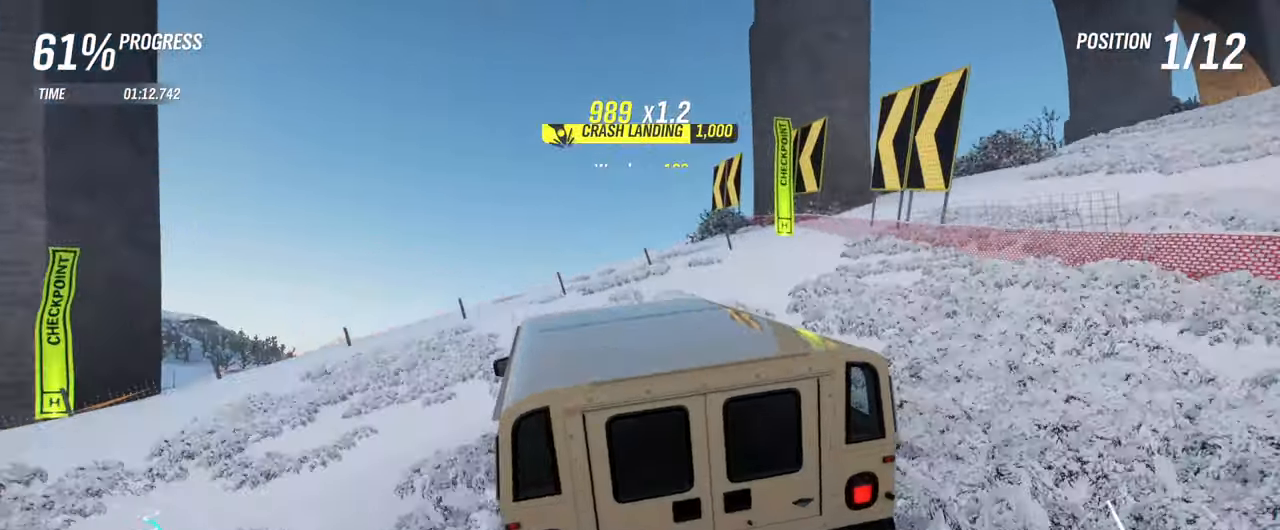
{"buttons": [], "left_stick": "left", "right_stick": "center", "events": [[67, "left_stick", "left"], [317, "R2", "up"]]}
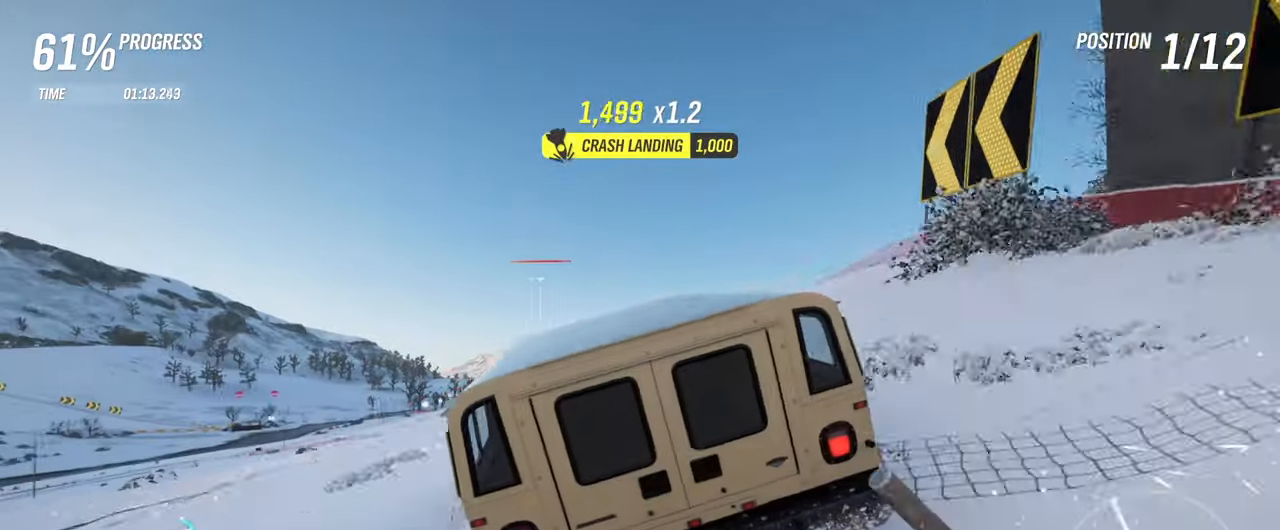
{"buttons": [], "left_stick": "left", "right_stick": "center", "events": []}
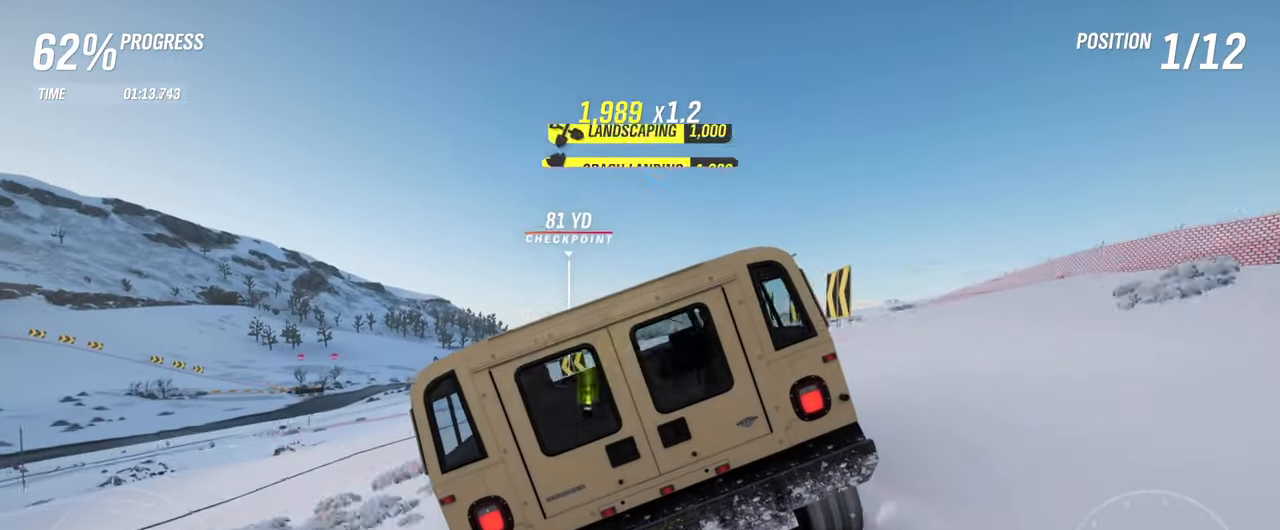
{"buttons": ["A"], "left_stick": "left", "right_stick": "center", "events": [[350, "A", "down"]]}
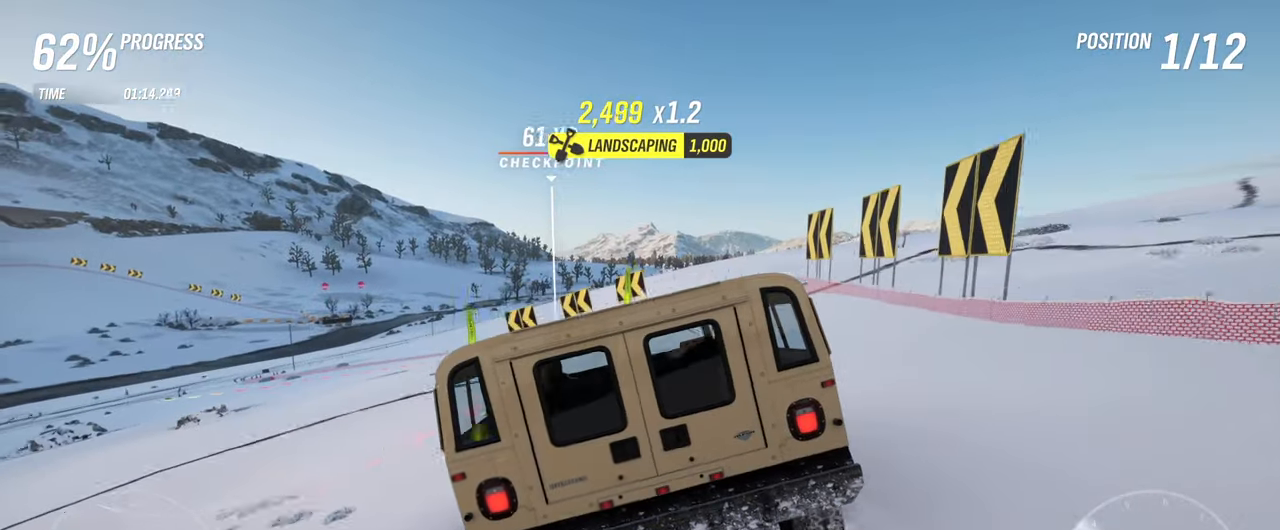
{"buttons": ["L2"], "left_stick": "left", "right_stick": "center", "events": [[50, "A", "up"], [450, "L2", "down"]]}
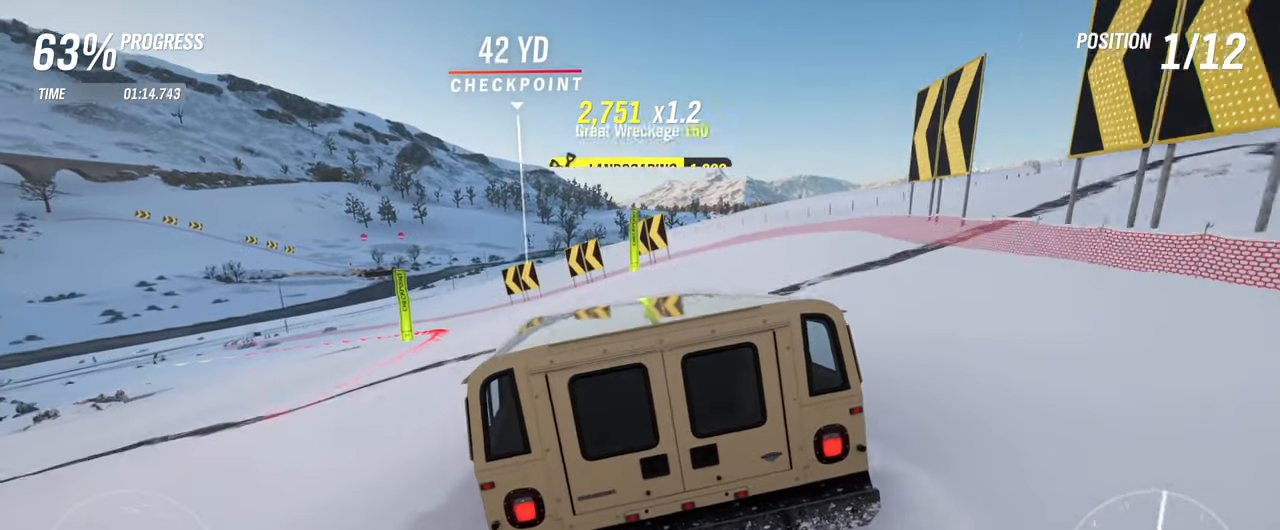
{"buttons": [], "left_stick": "left", "right_stick": "center", "events": [[167, "L2", "up"]]}
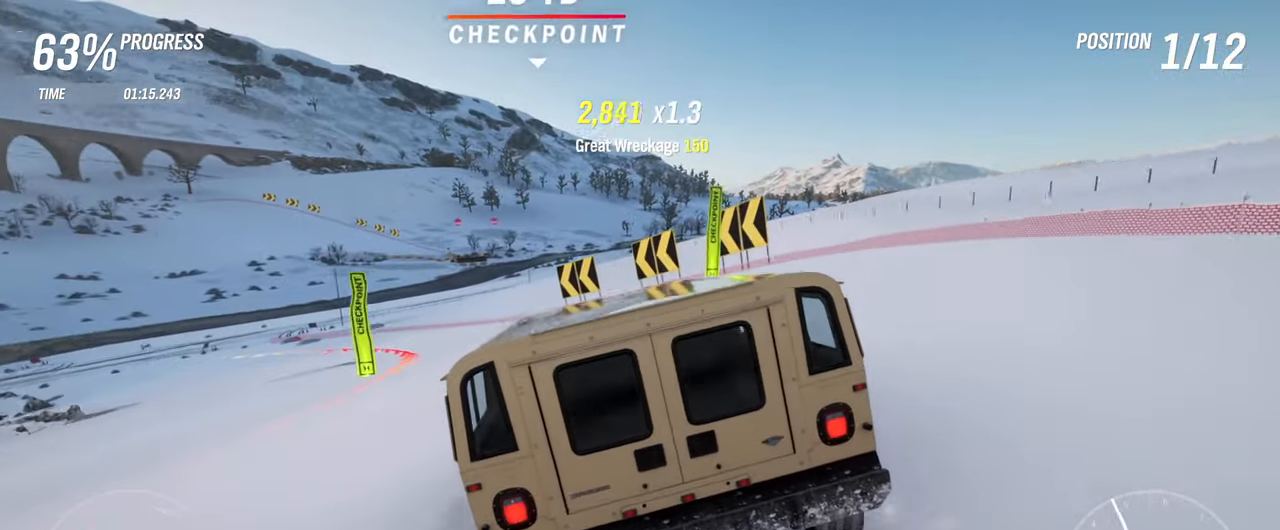
{"buttons": ["R2"], "left_stick": "left", "right_stick": "center", "events": [[250, "R2", "down"]]}
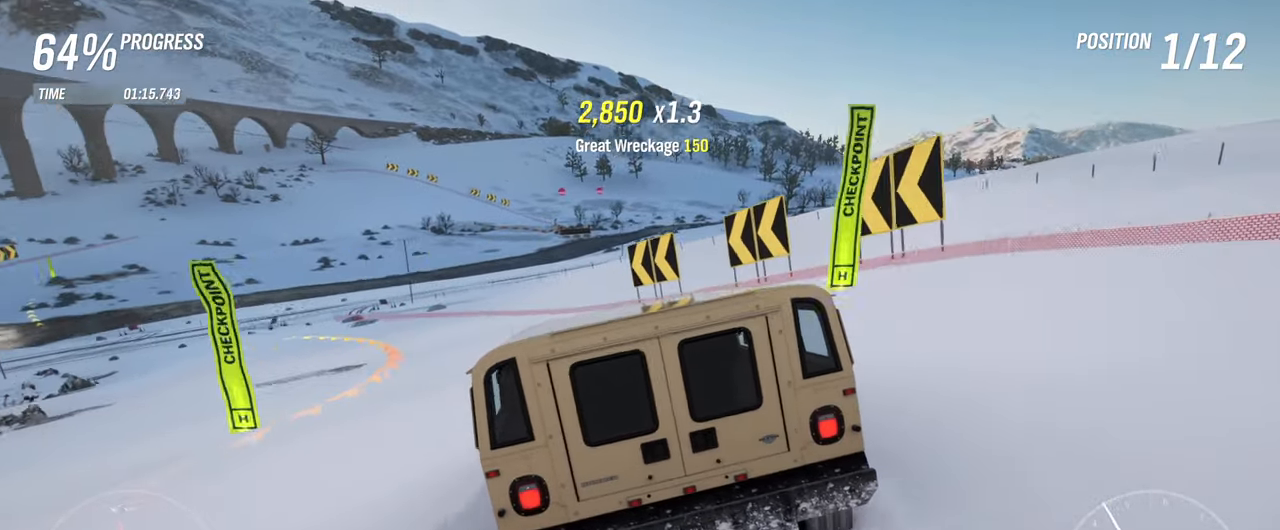
{"buttons": ["R2"], "left_stick": "left", "right_stick": "center", "events": []}
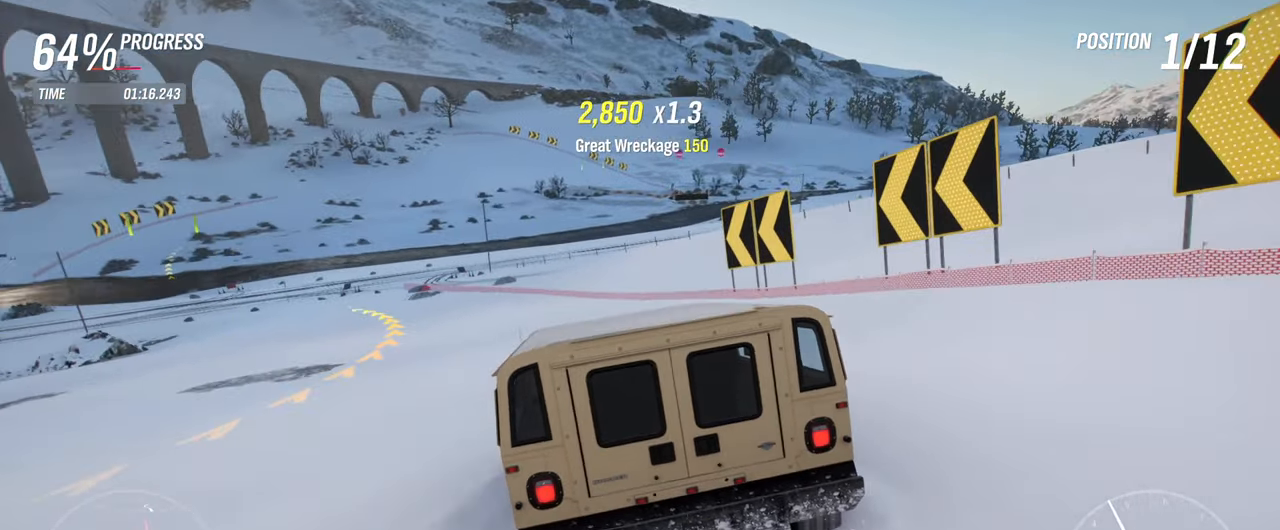
{"buttons": ["R2"], "left_stick": "center", "right_stick": "center", "events": [[483, "left_stick", "center"]]}
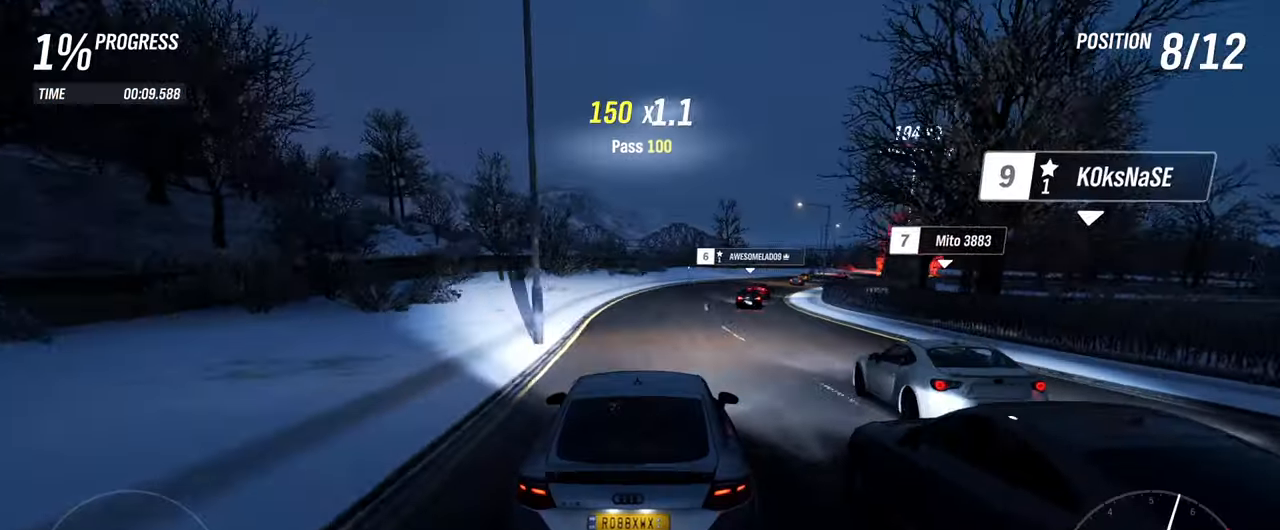
{"buttons": ["R2"], "left_stick": "center", "right_stick": "center", "events": [[50, "left_stick", "right"], [467, "left_stick", "center"]]}
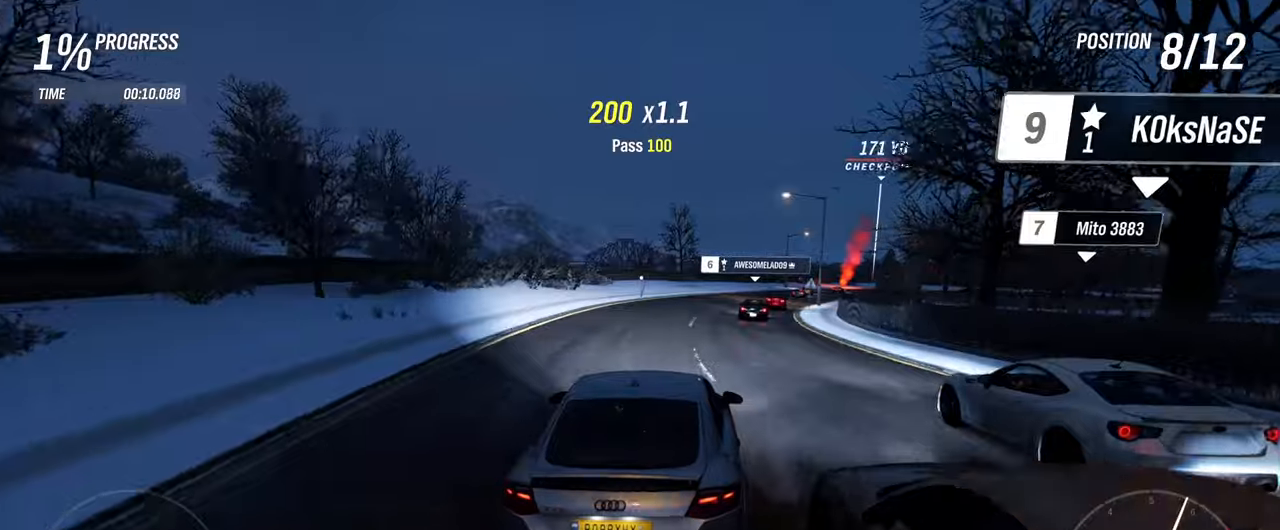
{"buttons": ["R2"], "left_stick": "right", "right_stick": "center", "events": [[284, "left_stick", "right"]]}
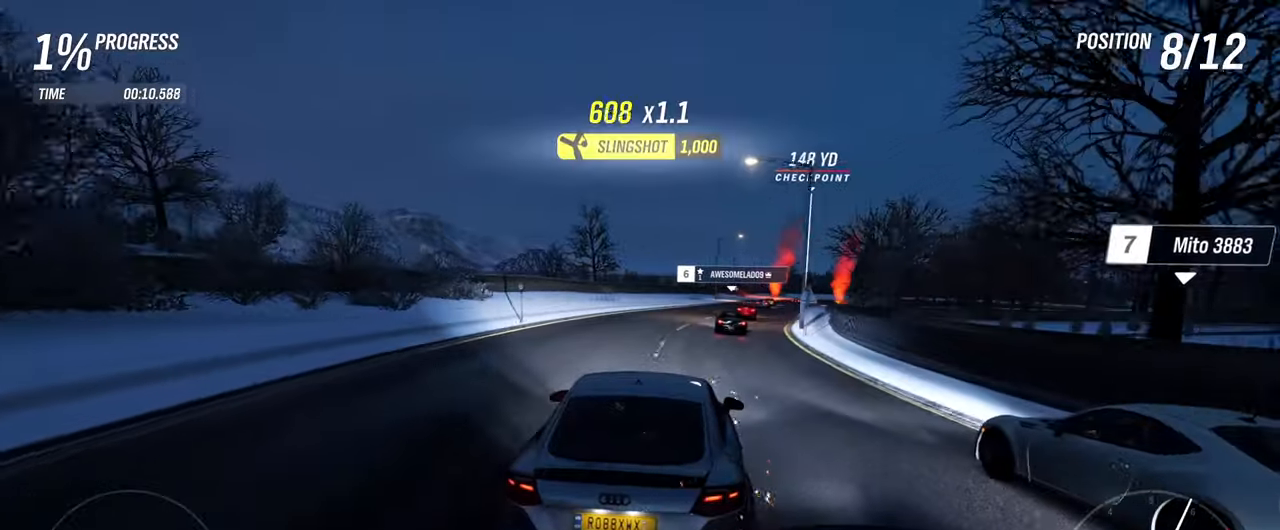
{"buttons": ["R2"], "left_stick": "right", "right_stick": "center", "events": [[50, "left_stick", "center"], [250, "left_stick", "right"]]}
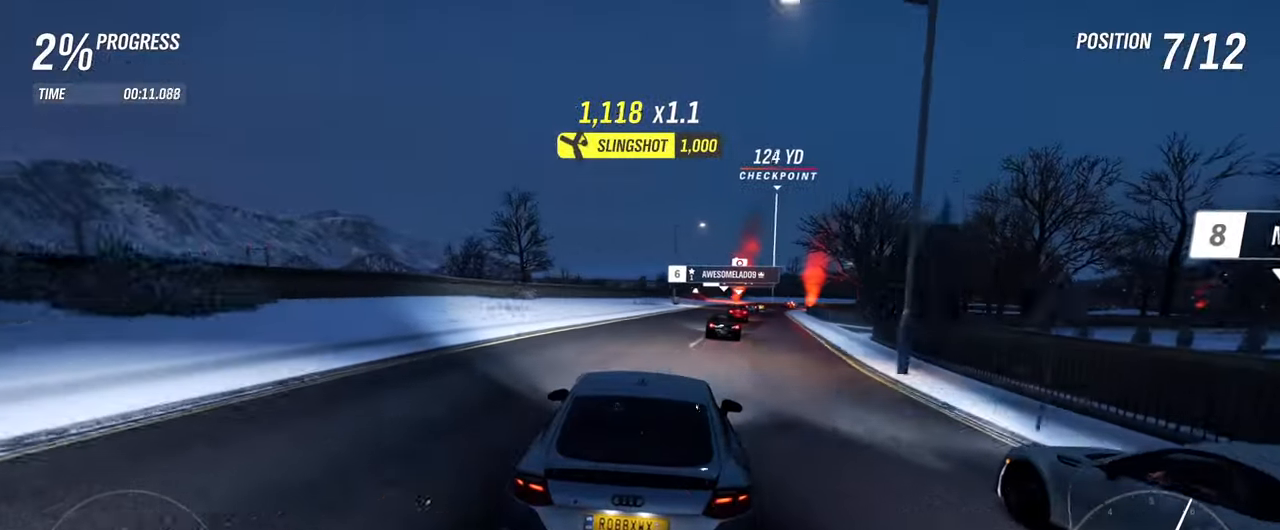
{"buttons": ["R2"], "left_stick": "center", "right_stick": "center", "events": [[467, "left_stick", "center"]]}